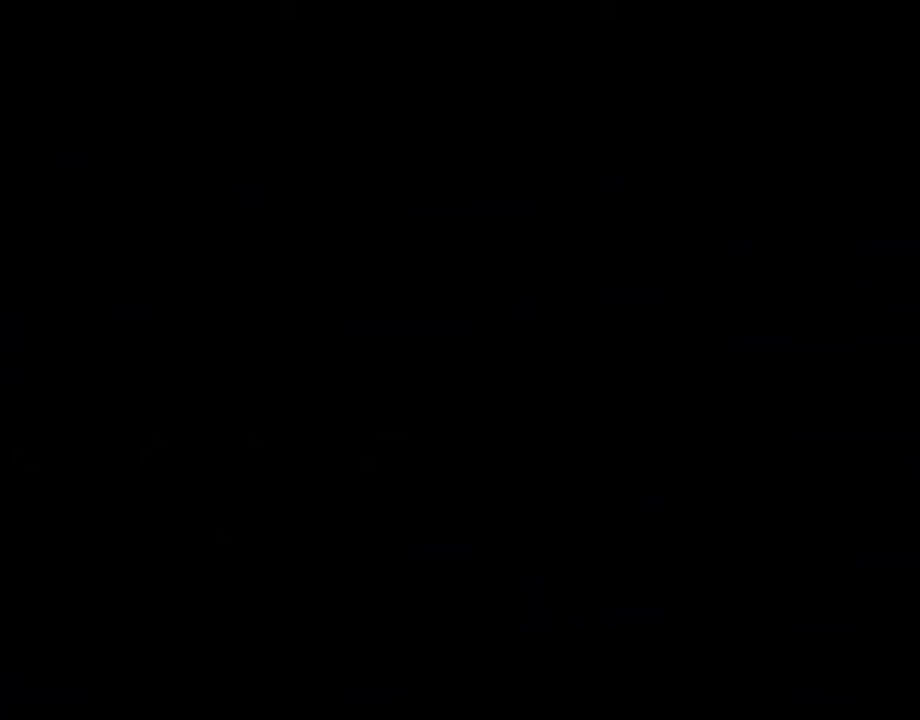
Gameplay with a controller (PlayStation layout); each line is a JSON object with the inputs held at the frame after it. "events" lists button and stick changes between this image and that frame as [ms after this image, input, new state], when the widget could be followed in between. Not read: L3 R3.
{"buttons": [], "left_stick": "up", "right_stick": "center", "events": [[50, "START", "down"], [83, "START", "up"], [167, "START", "down"], [200, "START", "up"], [267, "START", "down"], [350, "START", "up"], [483, "left_stick", "up"]]}
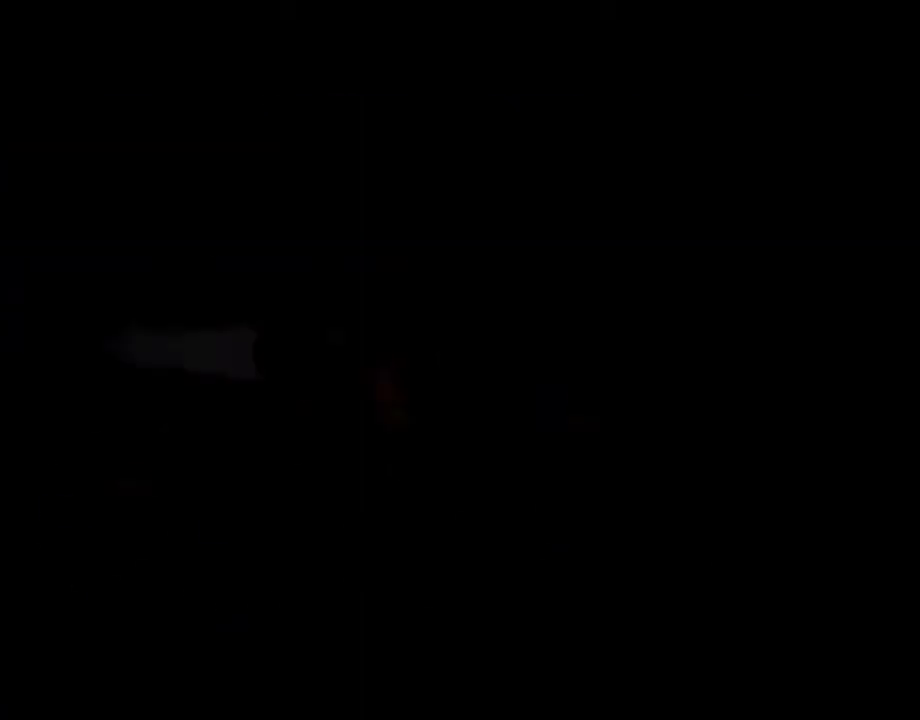
{"buttons": [], "left_stick": "up", "right_stick": "center", "events": []}
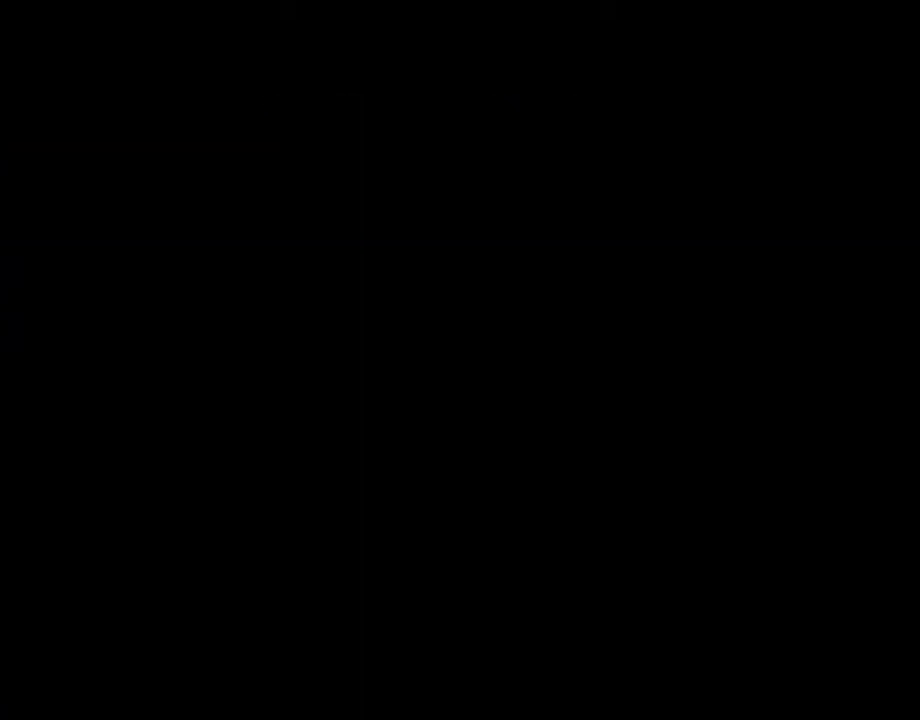
{"buttons": [], "left_stick": "up", "right_stick": "center", "events": []}
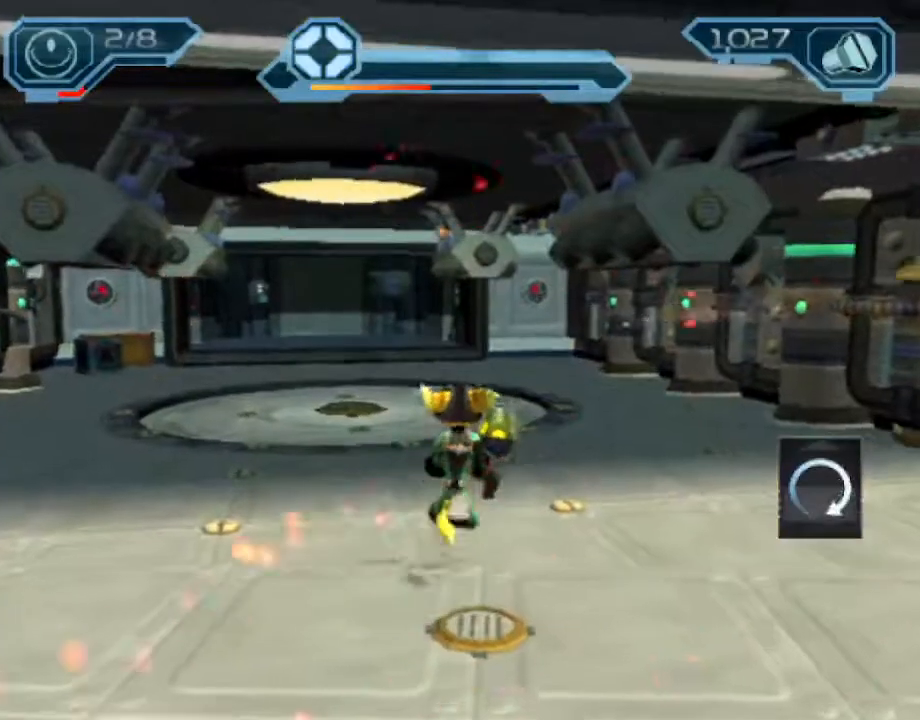
{"buttons": ["CROSS", "R1"], "left_stick": "up-left", "right_stick": "center", "events": [[233, "CROSS", "down"], [250, "R1", "down"], [267, "left_stick", "up-left"]]}
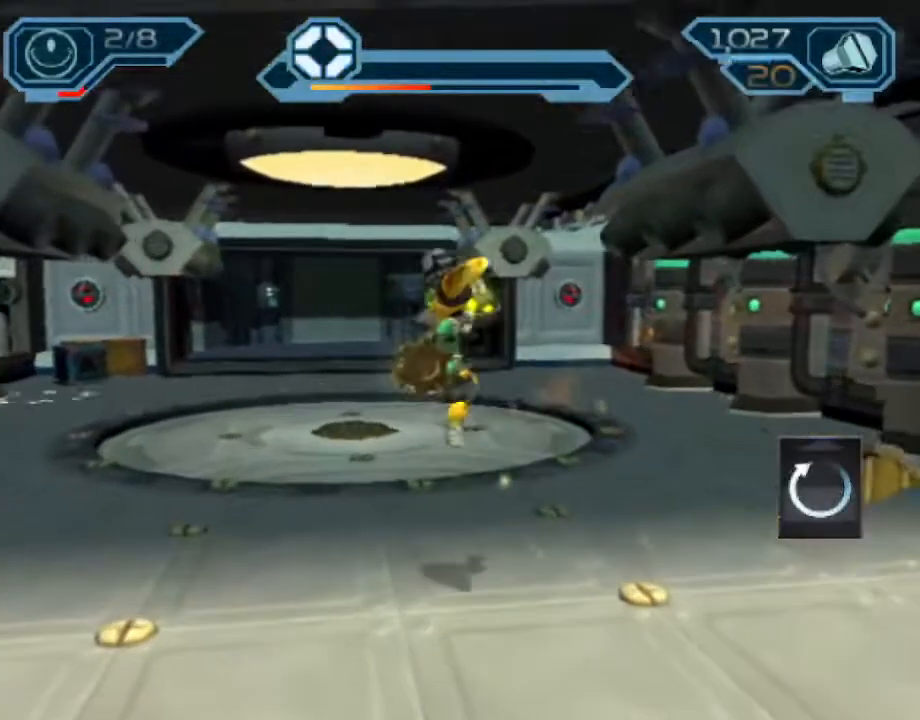
{"buttons": [], "left_stick": "up-left", "right_stick": "center", "events": [[200, "R1", "up"], [217, "CROSS", "up"]]}
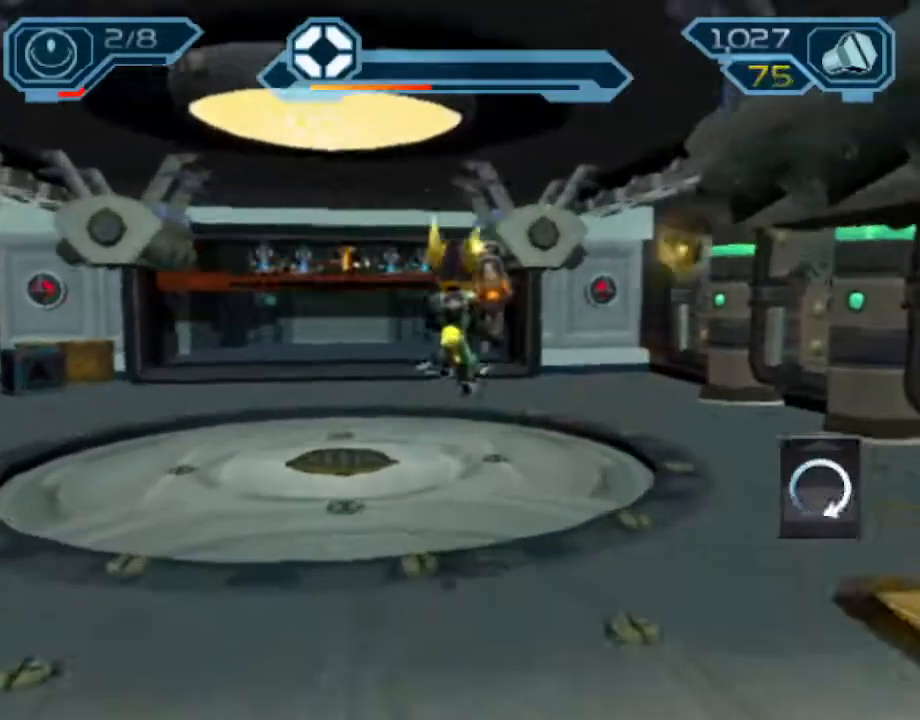
{"buttons": ["CROSS", "R1"], "left_stick": "up-left", "right_stick": "center", "events": [[150, "CROSS", "down"], [167, "R1", "down"]]}
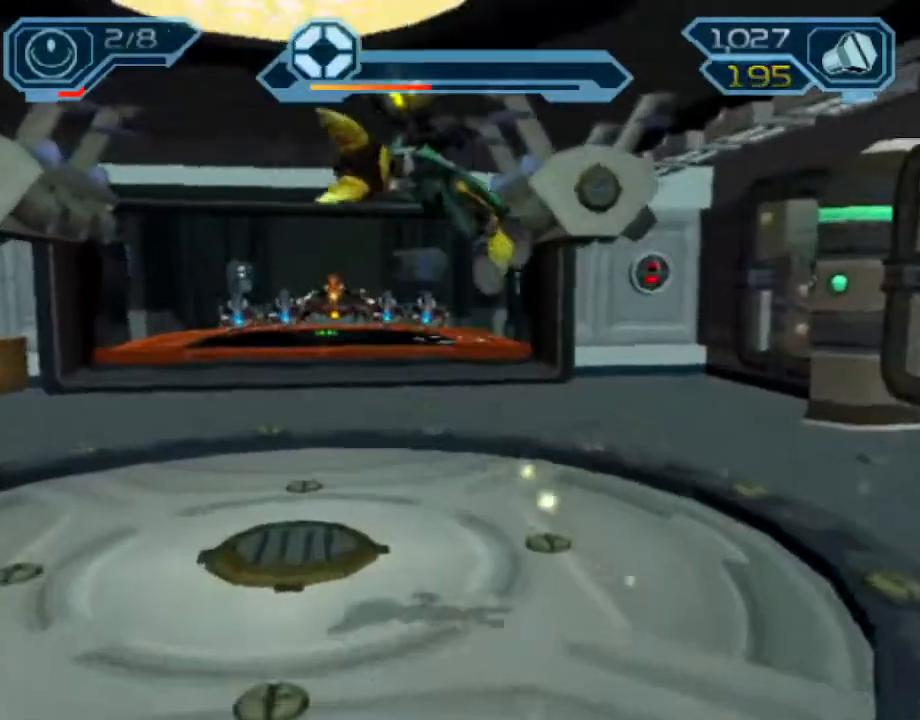
{"buttons": [], "left_stick": "up-left", "right_stick": "center", "events": [[50, "R1", "up"], [100, "CROSS", "up"]]}
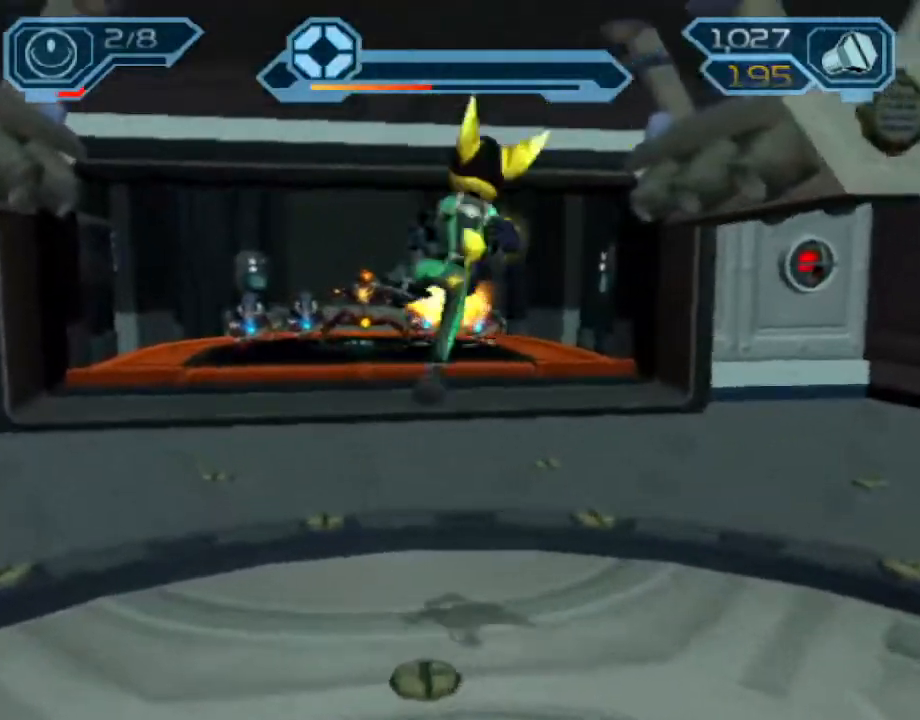
{"buttons": [], "left_stick": "up-left", "right_stick": "right", "events": [[50, "CROSS", "down"], [233, "CROSS", "up"], [383, "right_stick", "right"]]}
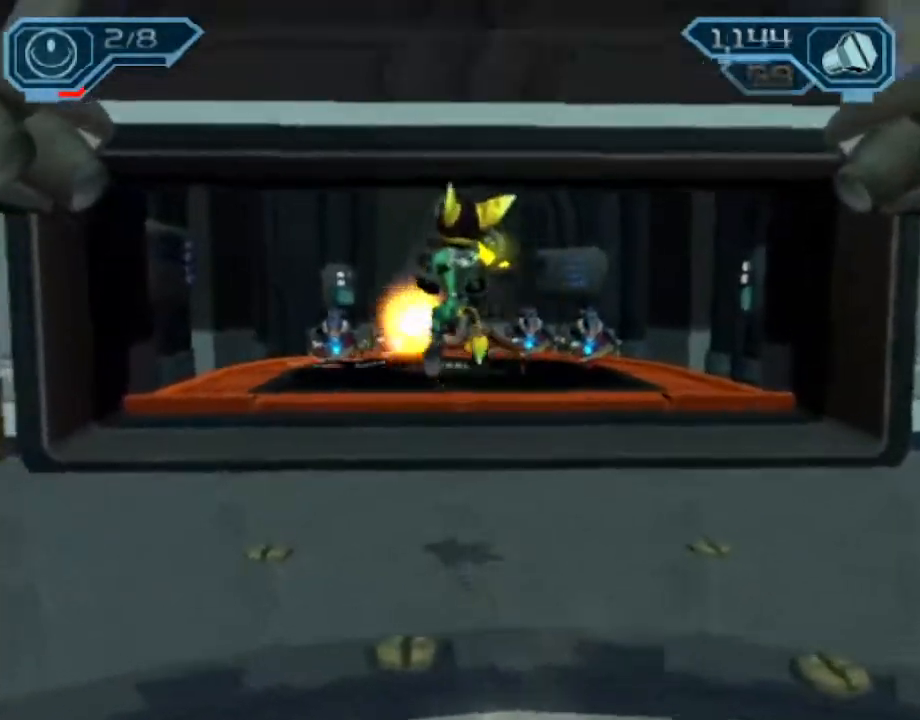
{"buttons": ["CROSS"], "left_stick": "up", "right_stick": "center", "events": [[17, "left_stick", "up"], [17, "right_stick", "center"], [283, "CIRCLE", "down"], [367, "CIRCLE", "up"], [500, "CROSS", "down"]]}
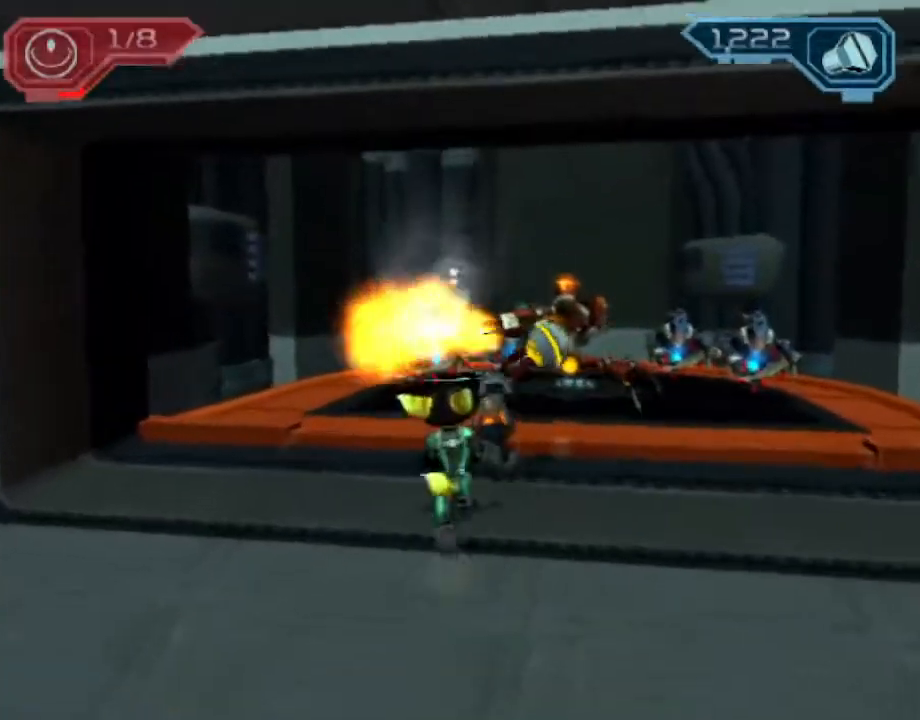
{"buttons": [], "left_stick": "center", "right_stick": "center", "events": [[33, "R1", "down"], [50, "left_stick", "up-right"], [200, "CROSS", "up"], [200, "R1", "up"], [267, "TRIANGLE", "down"], [333, "left_stick", "up"], [350, "TRIANGLE", "up"], [400, "TRIANGLE", "down"], [450, "TRIANGLE", "up"], [467, "left_stick", "center"]]}
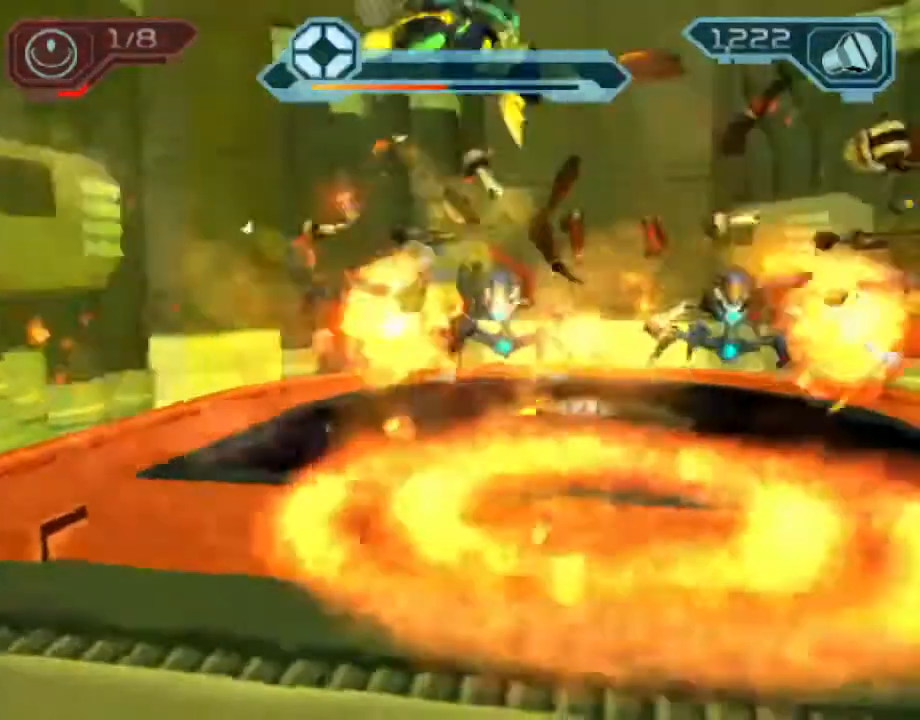
{"buttons": ["R2"], "left_stick": "up-left", "right_stick": "center", "events": [[250, "right_stick", "right"], [367, "left_stick", "up-left"], [467, "R2", "down"], [483, "right_stick", "center"]]}
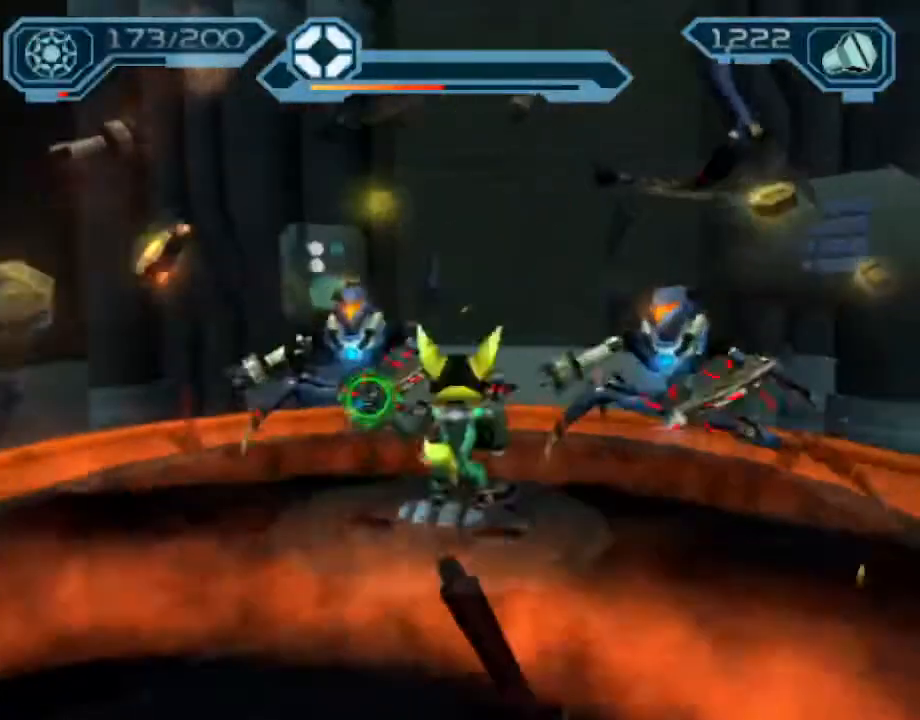
{"buttons": ["CIRCLE", "R2"], "left_stick": "up-left", "right_stick": "center", "events": [[67, "CIRCLE", "down"], [133, "left_stick", "center"], [383, "left_stick", "up"], [433, "left_stick", "up-left"]]}
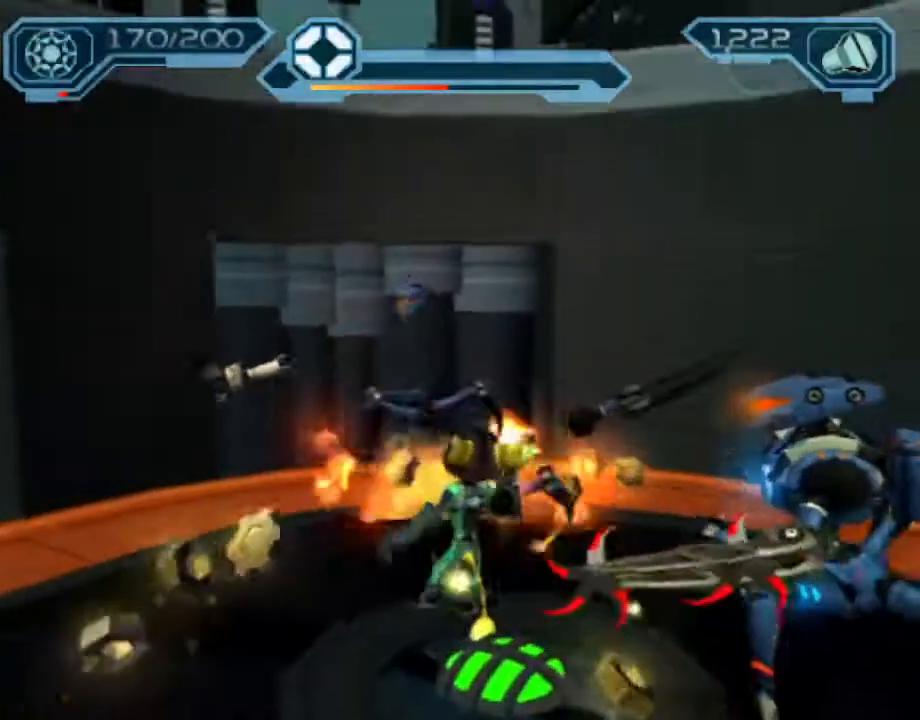
{"buttons": ["CROSS", "R1"], "left_stick": "up-left", "right_stick": "center"}
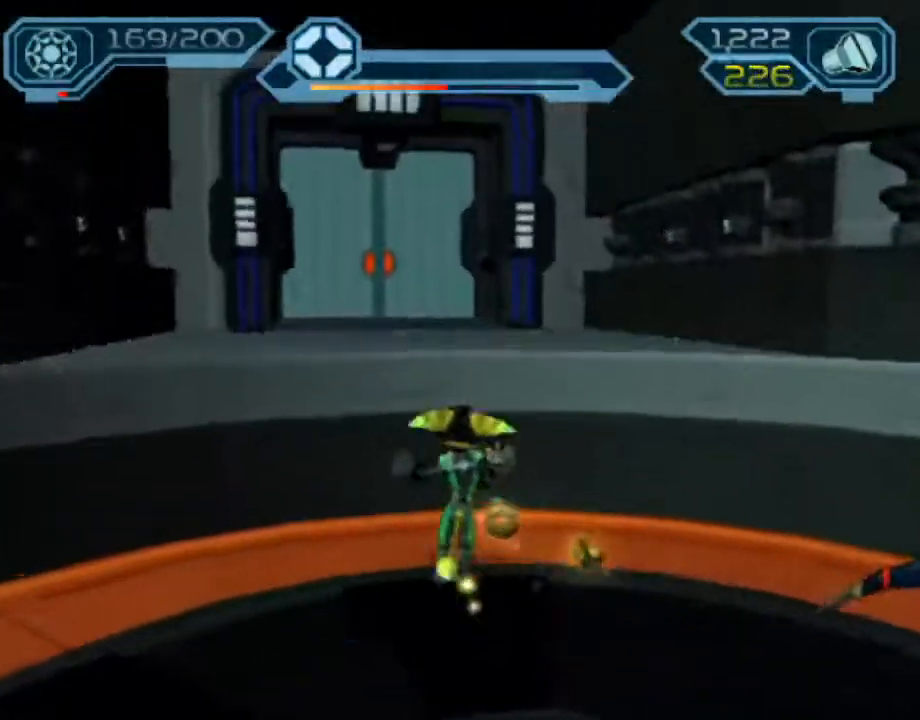
{"buttons": [], "left_stick": "up-left", "right_stick": "center", "events": [[233, "R1", "up"], [267, "CROSS", "up"]]}